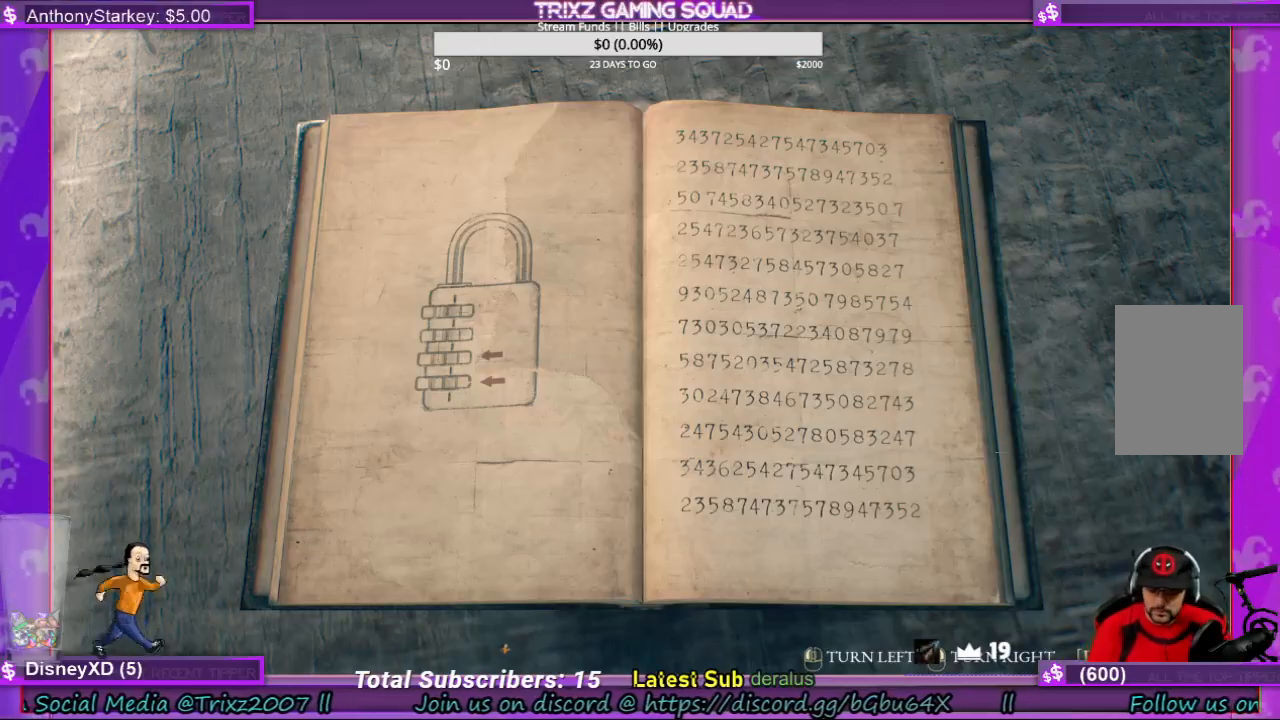
Gameplay with keyboard and mouse; each line is a JSON object with the keys and mouse buttons held at the frame after it. "events" lists presses ("down") and releases ("up") of "a", "ctrl", "d", "e", "f", "q", "r", "s", "shift", "space", "tab", "w", "mouse_left", "mouse_wheel", "mouse_right", "mouse_mb4" and "mouse_mb5" between this image and that frame as [ms after this image, input, new state], when the widget could be followed in between. "mouse_left", "mouse_wheel", "mouse_right", "mouse_mb4", "mouse_mb5" = the "left", "wheel", "right", "mb4", "mb5" buttons of the "mouse" list. No other keys are recorded. "wheel" means that the mouse wheel is clicked or scrolled. Mouse movement is not recorded.
{"keys": [], "mouse": [], "events": [[233, "e", "down"], [333, "e", "up"]]}
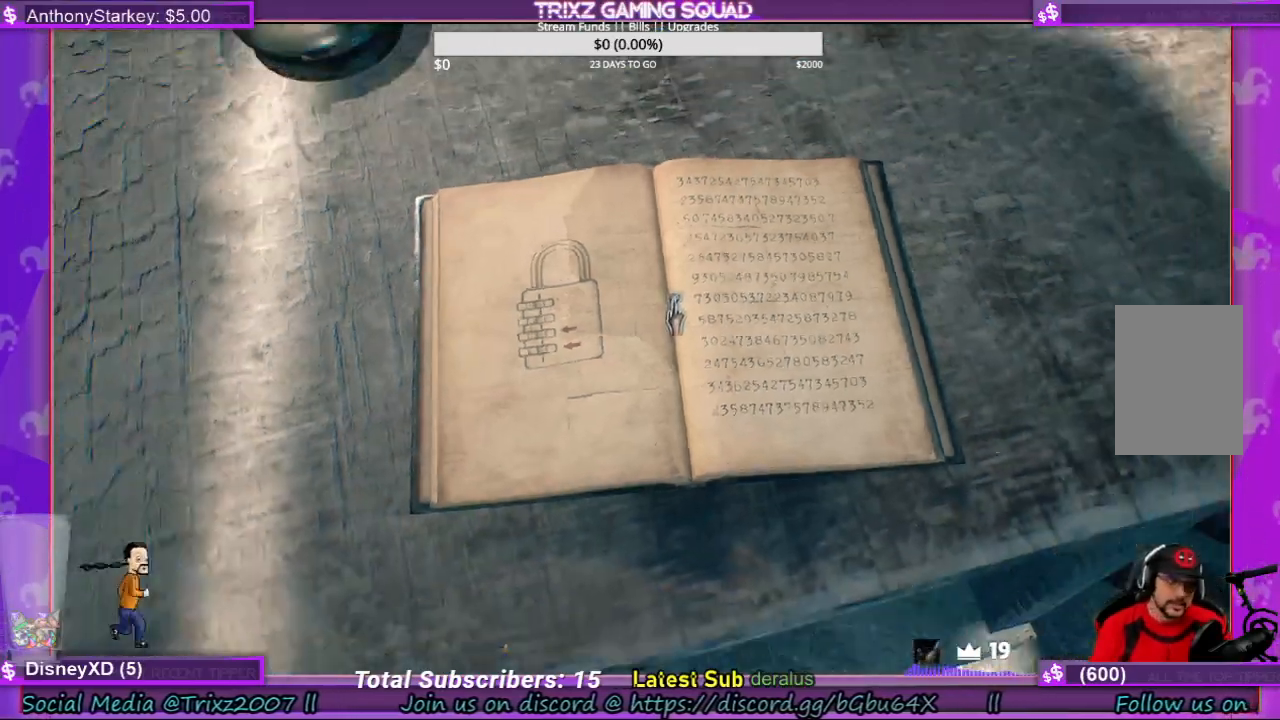
{"keys": ["s"], "mouse": [], "events": [[133, "s", "down"]]}
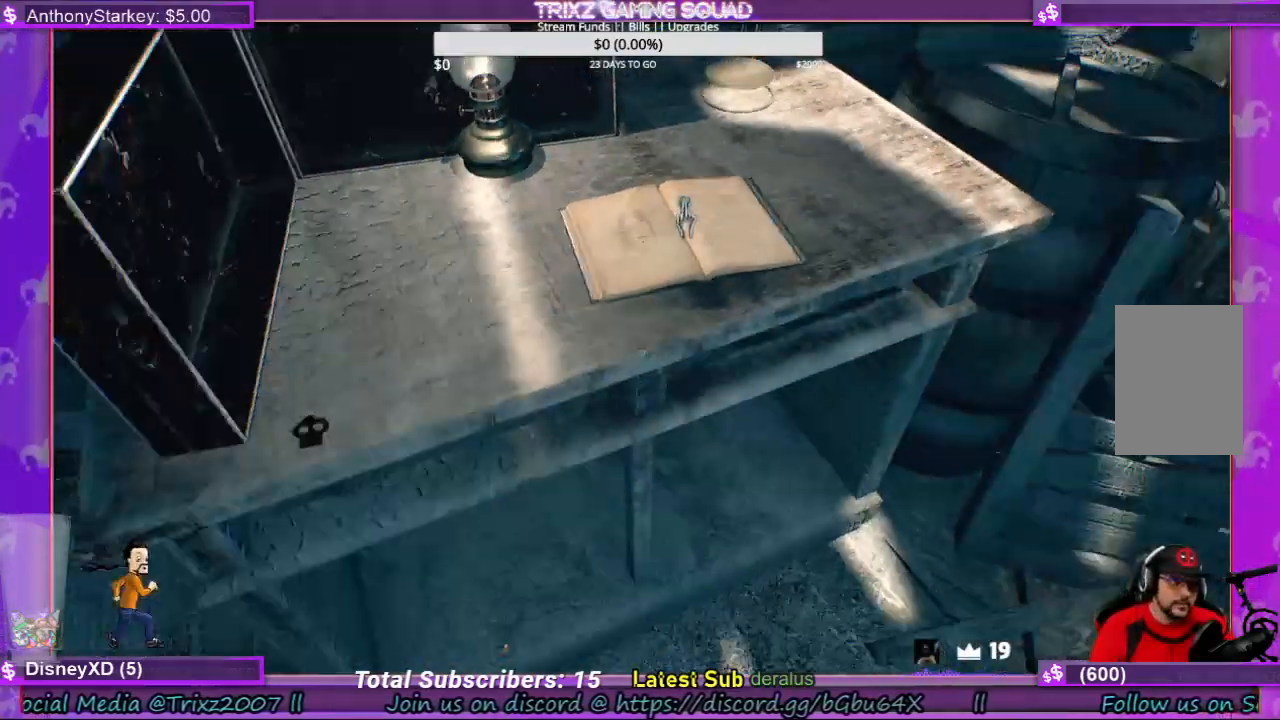
{"keys": ["d"], "mouse": [], "events": [[300, "d", "down"], [367, "s", "up"]]}
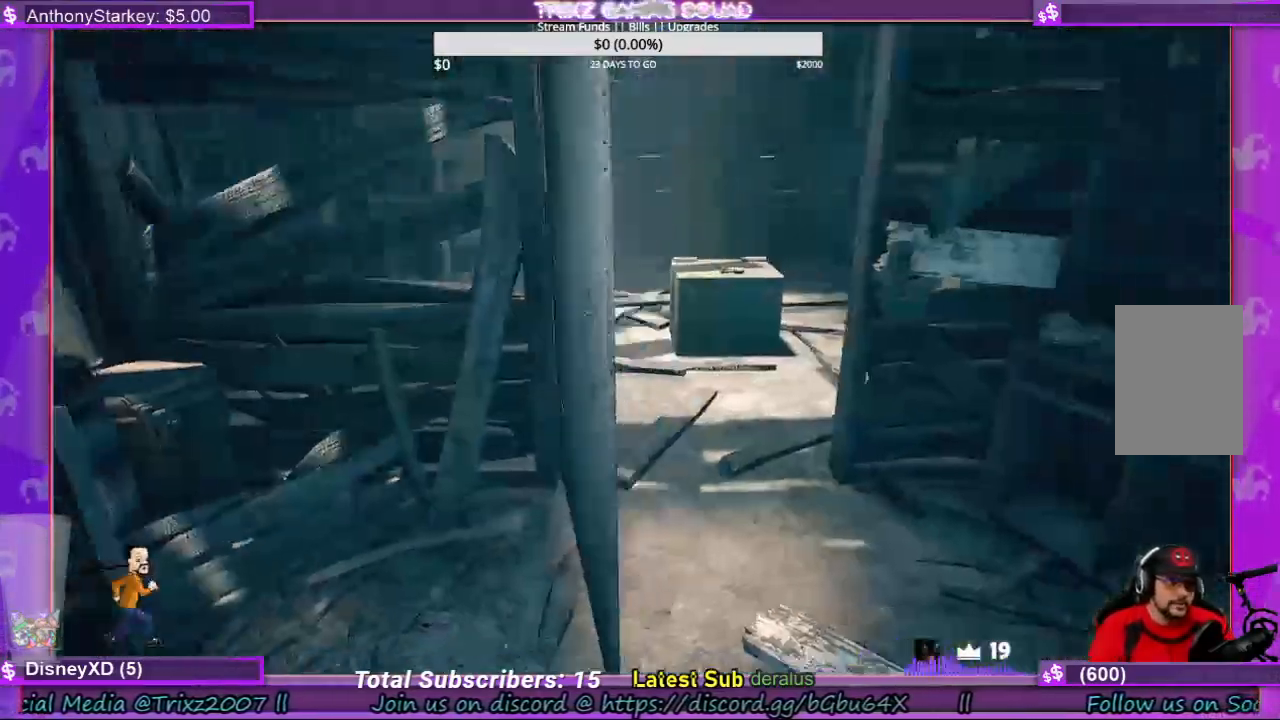
{"keys": ["a", "shift", "w"], "mouse": [], "events": [[33, "shift", "down"], [67, "w", "down"], [333, "d", "up"], [467, "a", "down"]]}
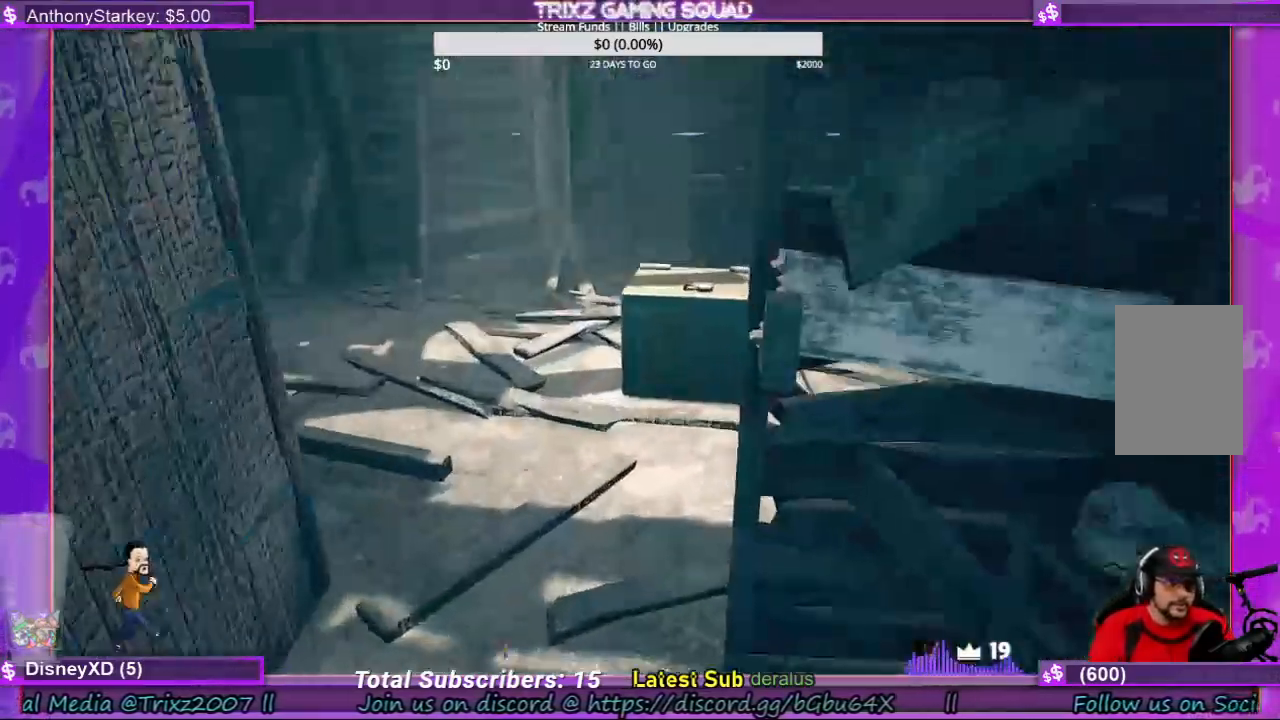
{"keys": ["shift", "w"], "mouse": [], "events": [[133, "a", "up"]]}
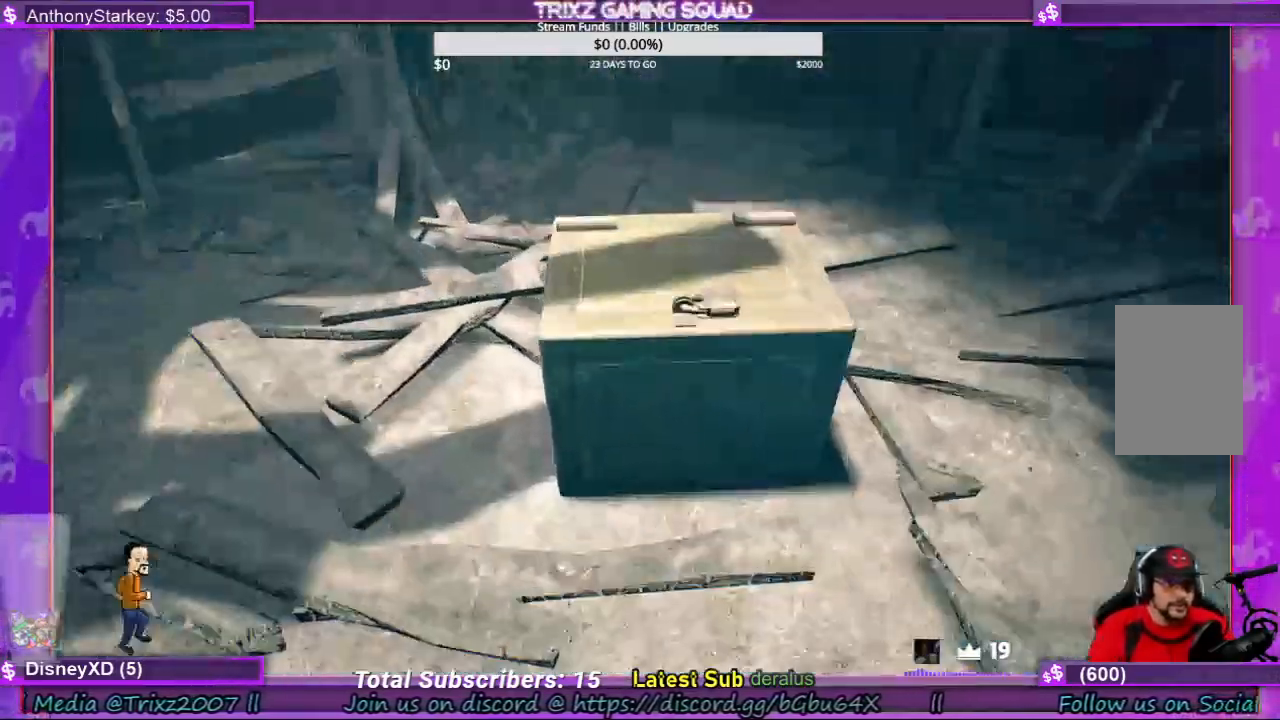
{"keys": [], "mouse": [], "events": [[33, "d", "down"], [200, "shift", "up"], [300, "d", "up"], [333, "w", "up"]]}